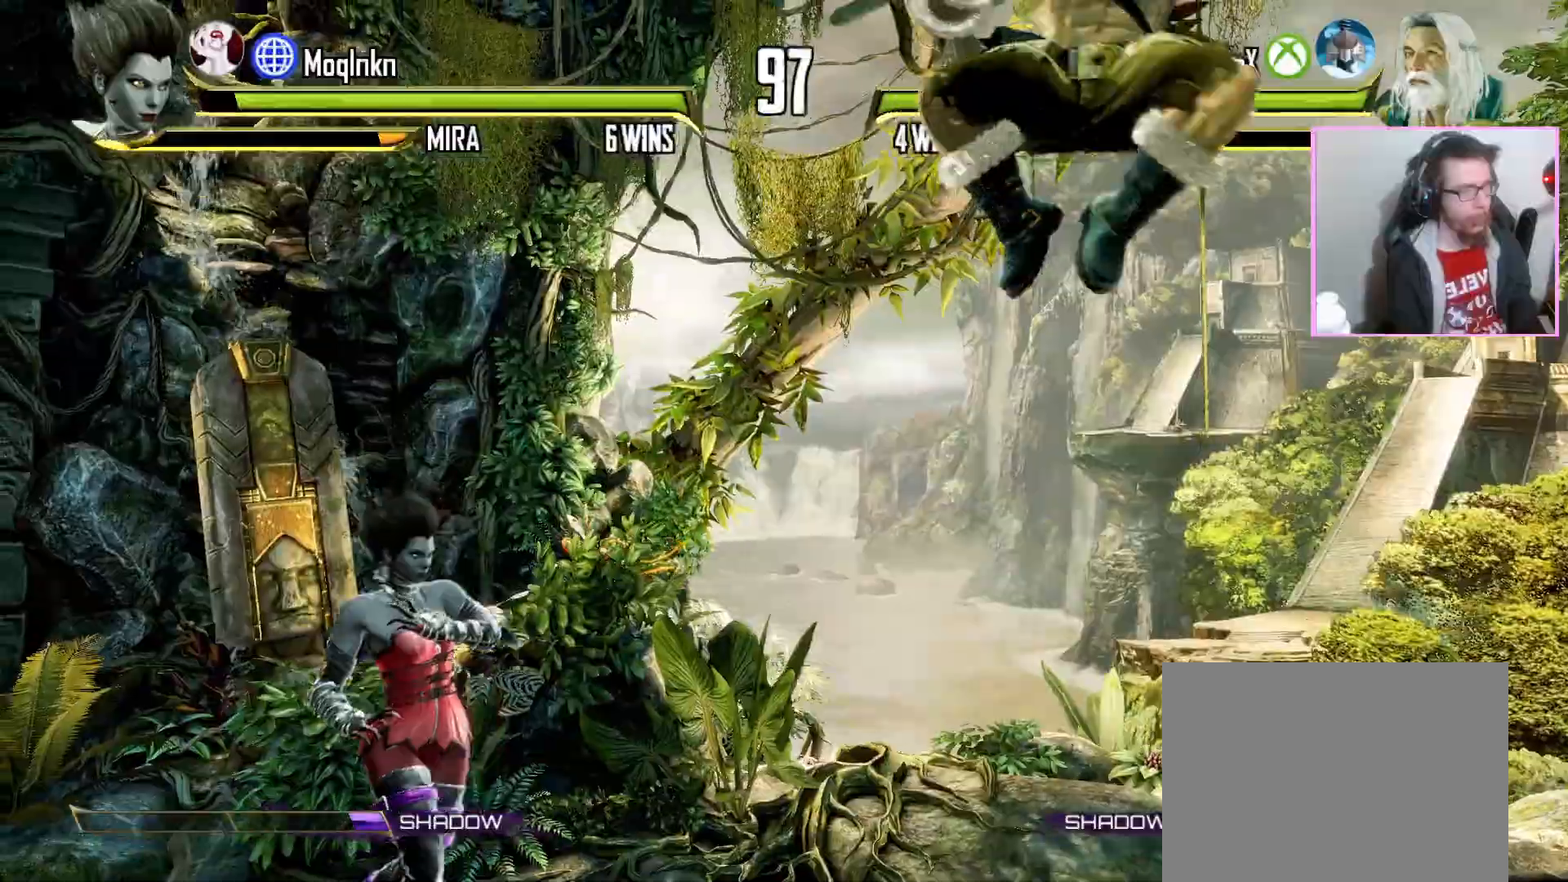
Gameplay with a controller (arcade stick); each line is a JSON object with the inputs held at the frame after it (dt_ms = milliseconds from this image to that frame). "events" lists button and stick changes between this image and that frame as [ms after this image, input, new state], when the widget could be followed in between. Not read: DPAD_DOWN DPAD_RIGHT L3 LK R3 SELECT START.
{"dt_ms": 1000, "buttons": []}
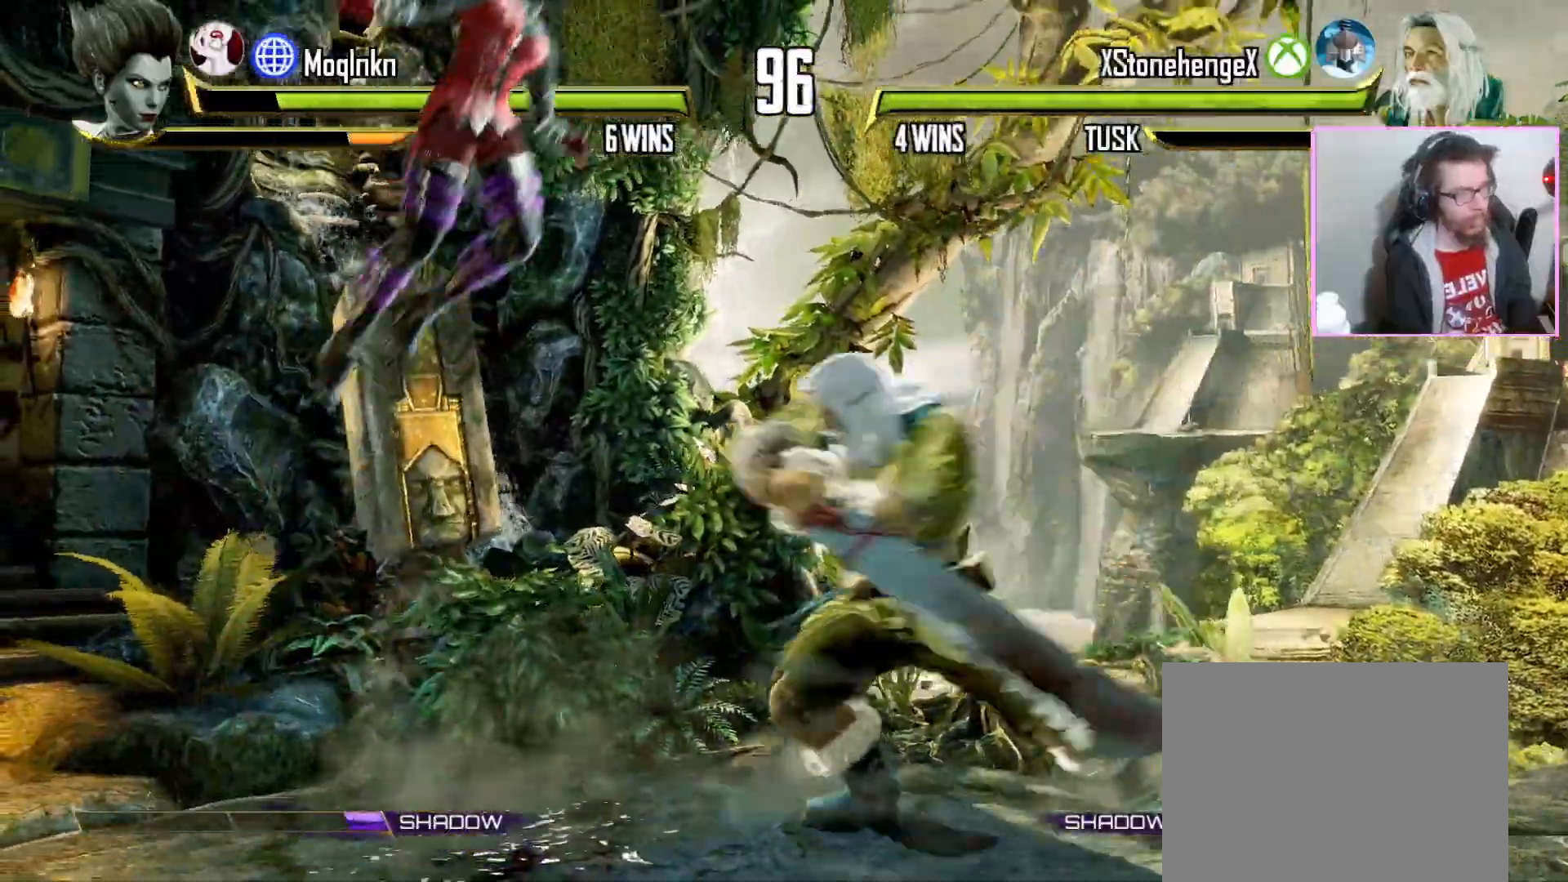
{"dt_ms": 500, "buttons": []}
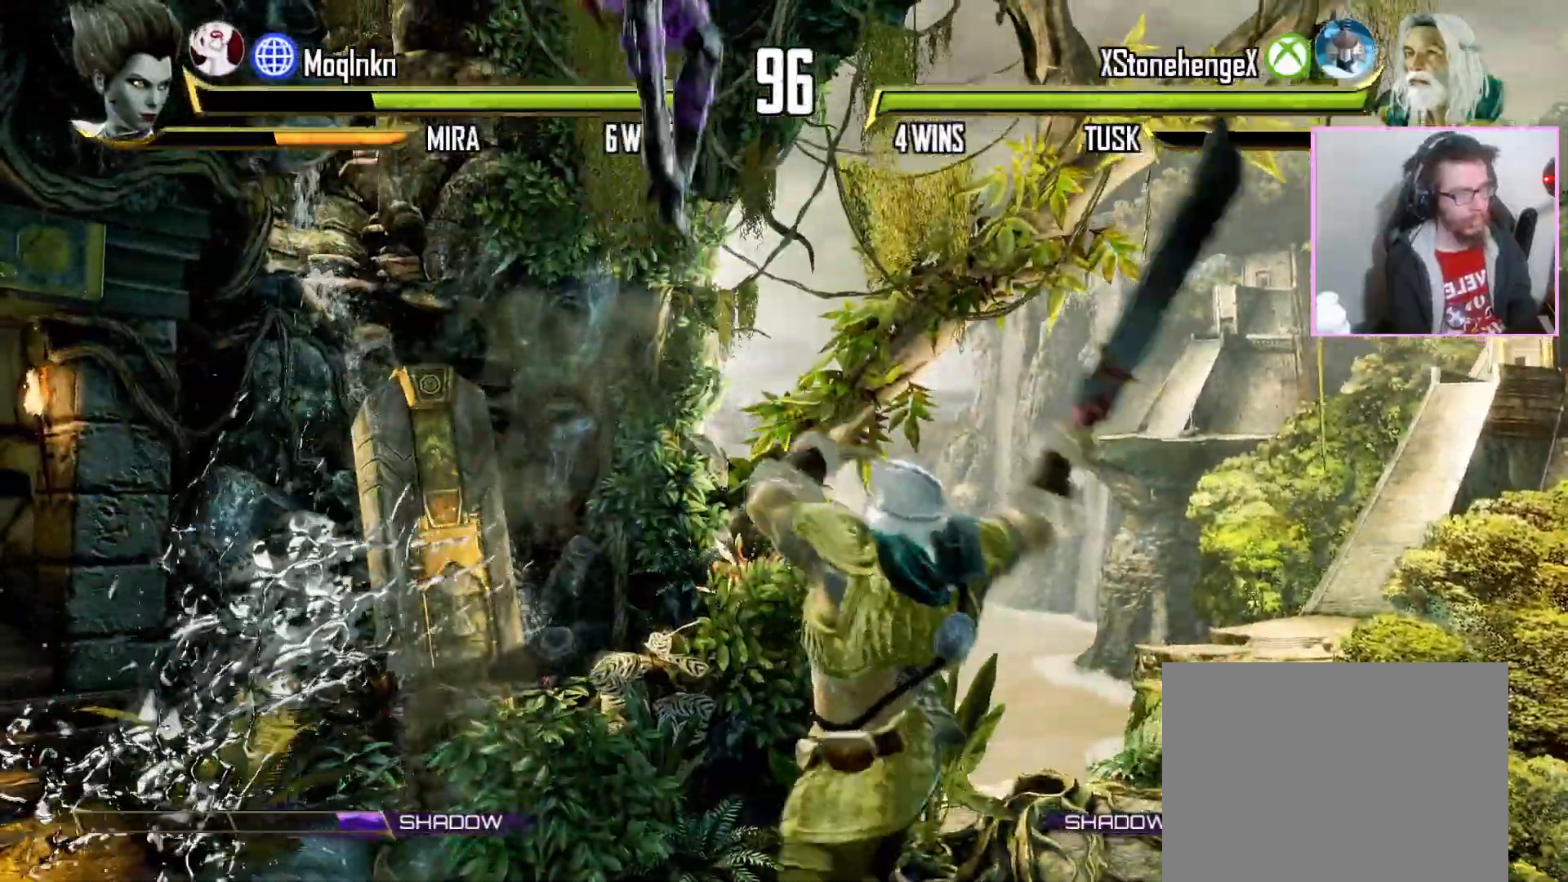
{"dt_ms": 1000, "buttons": [], "events": [[717, "LP", "down"], [783, "LP", "up"]]}
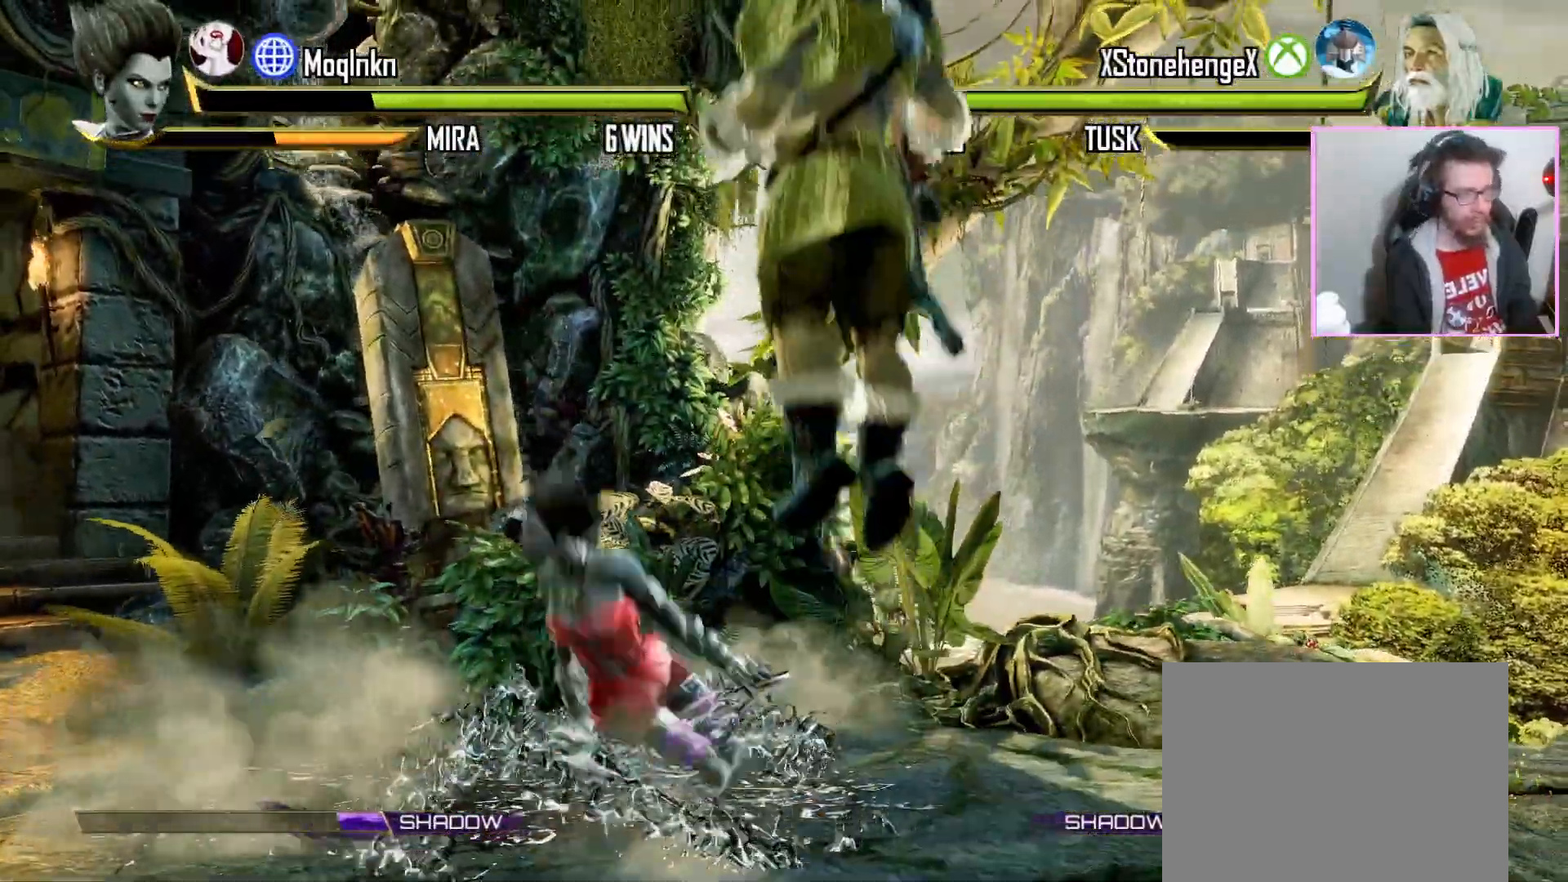
{"dt_ms": 1000, "buttons": []}
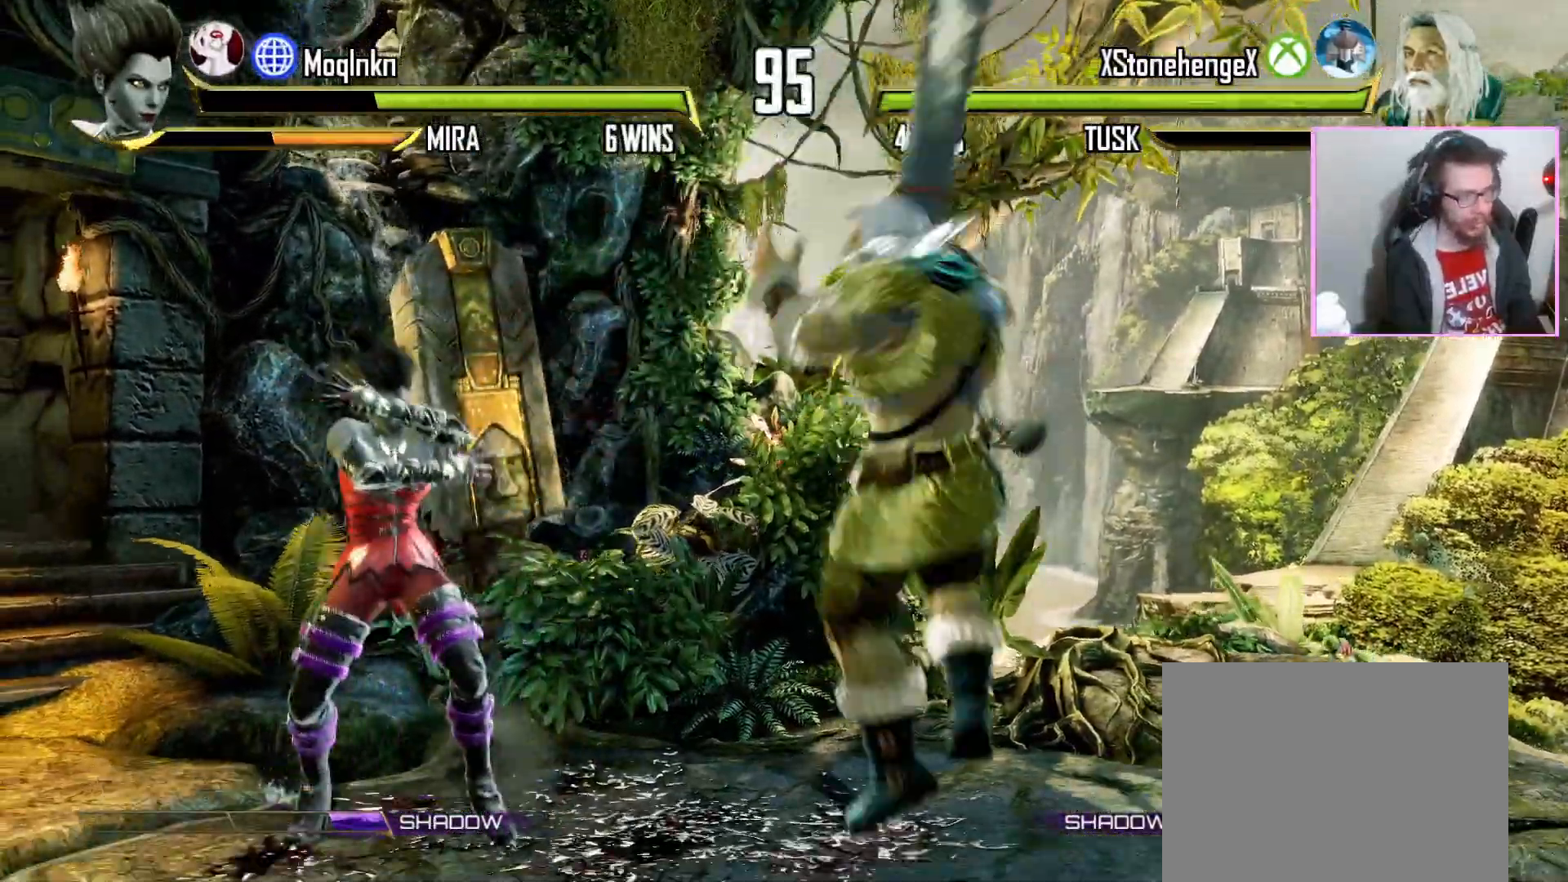
{"dt_ms": 500, "buttons": [], "events": []}
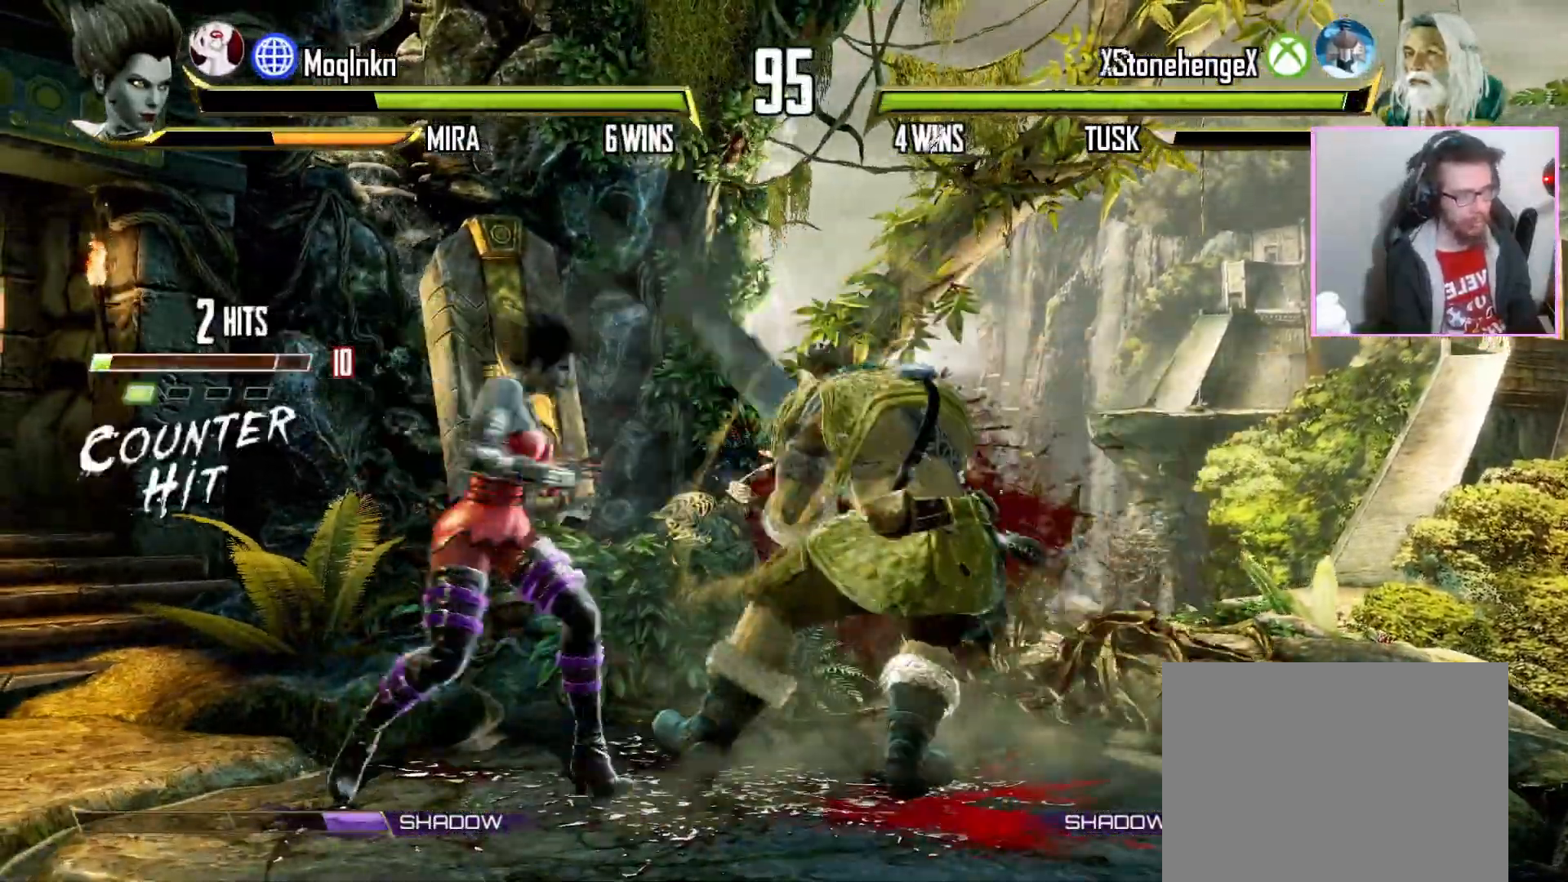
{"dt_ms": 500, "buttons": [], "events": []}
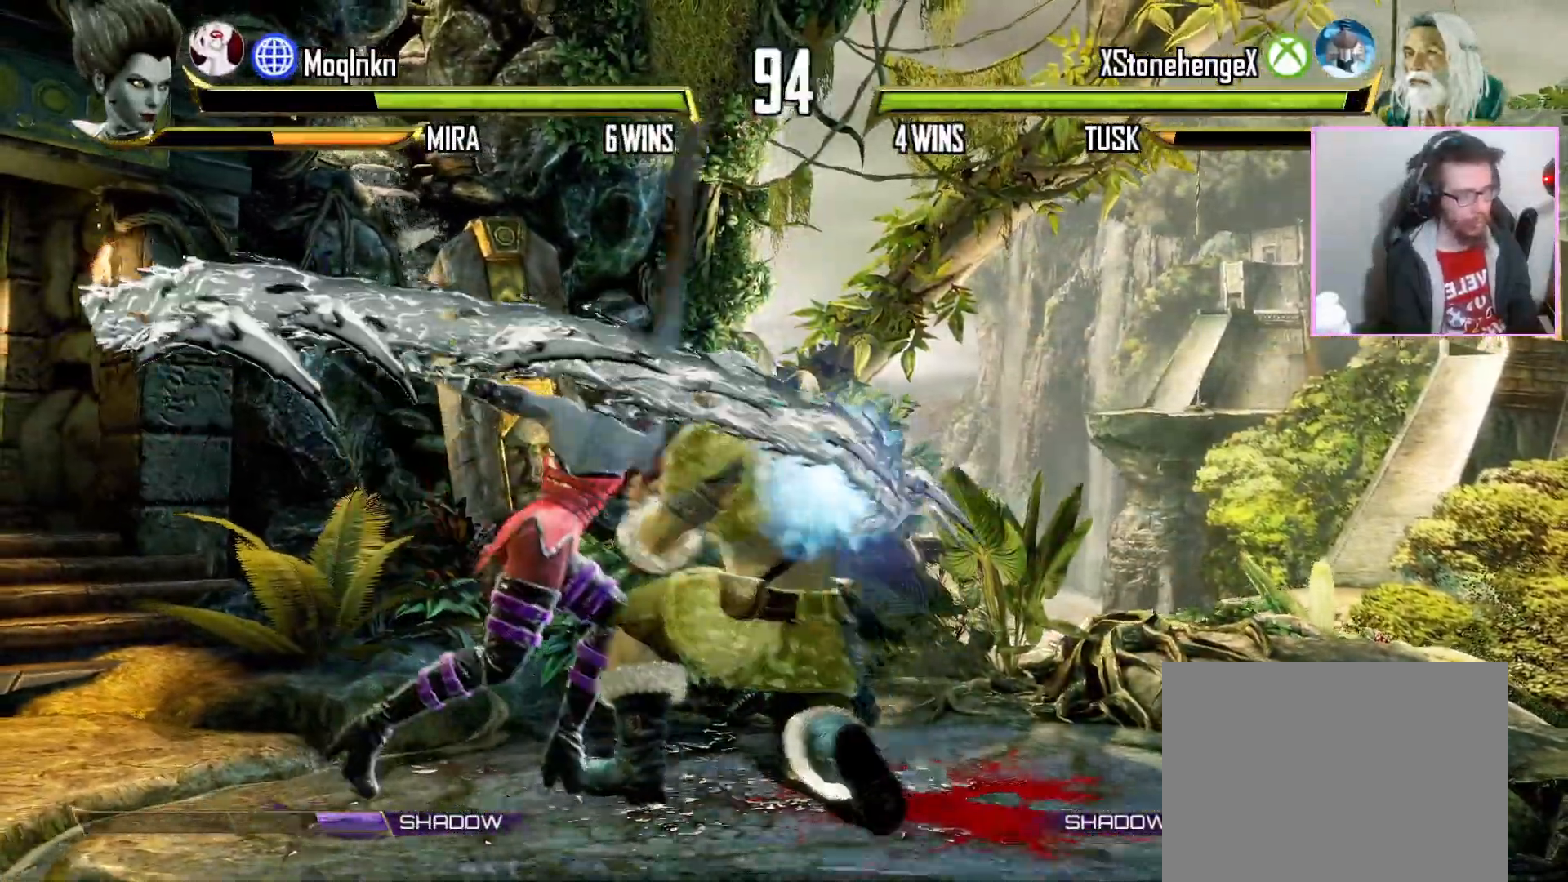
{"dt_ms": 500, "buttons": [], "events": [[233, "MP", "down"], [300, "MP", "up"]]}
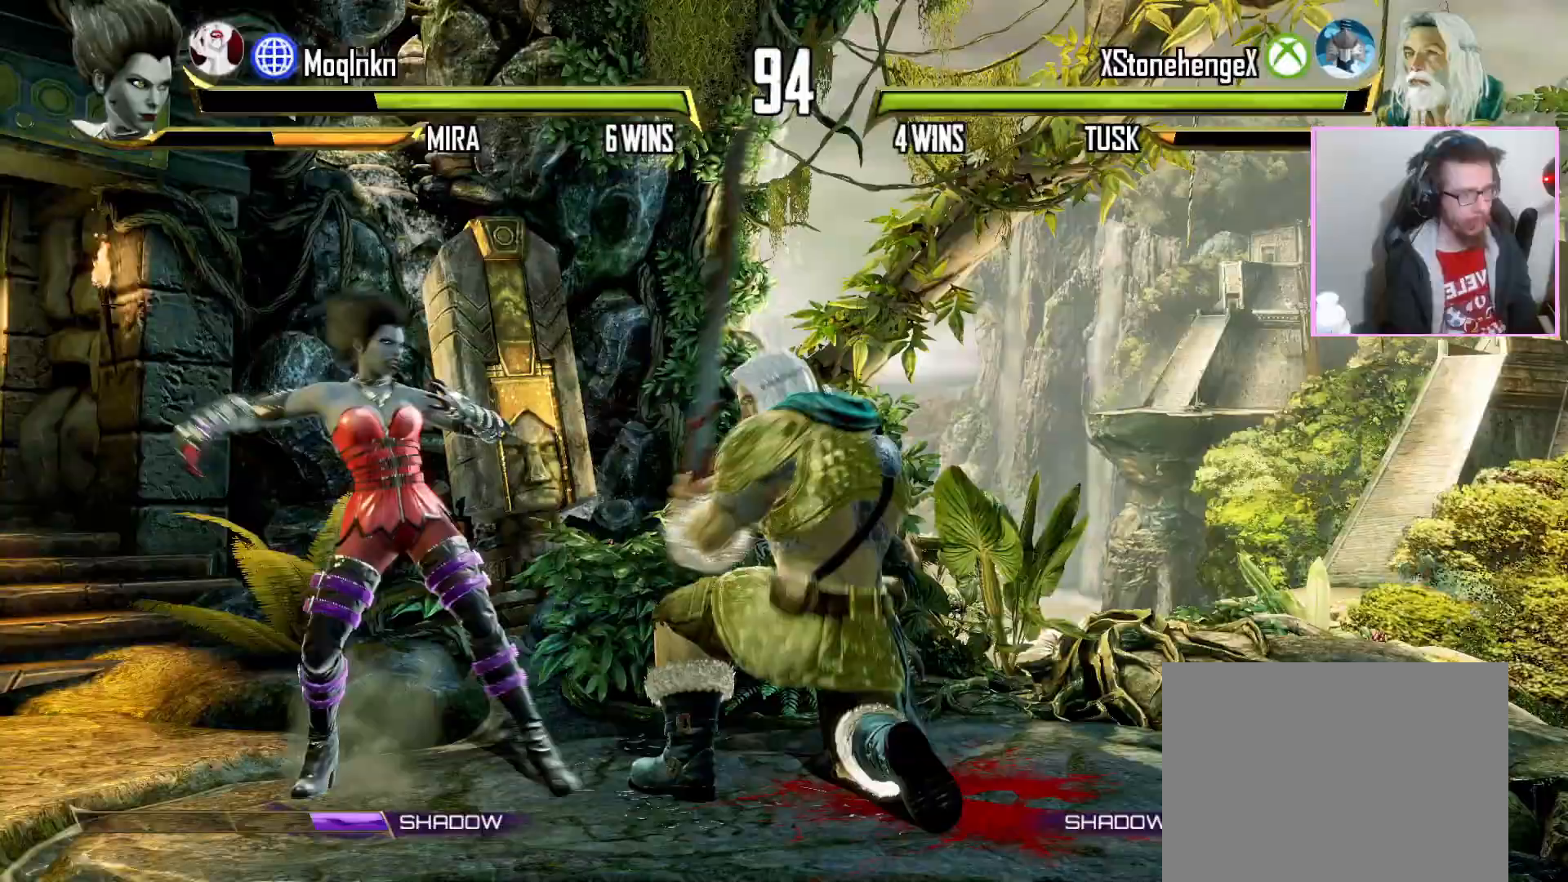
{"dt_ms": 500, "buttons": [], "events": []}
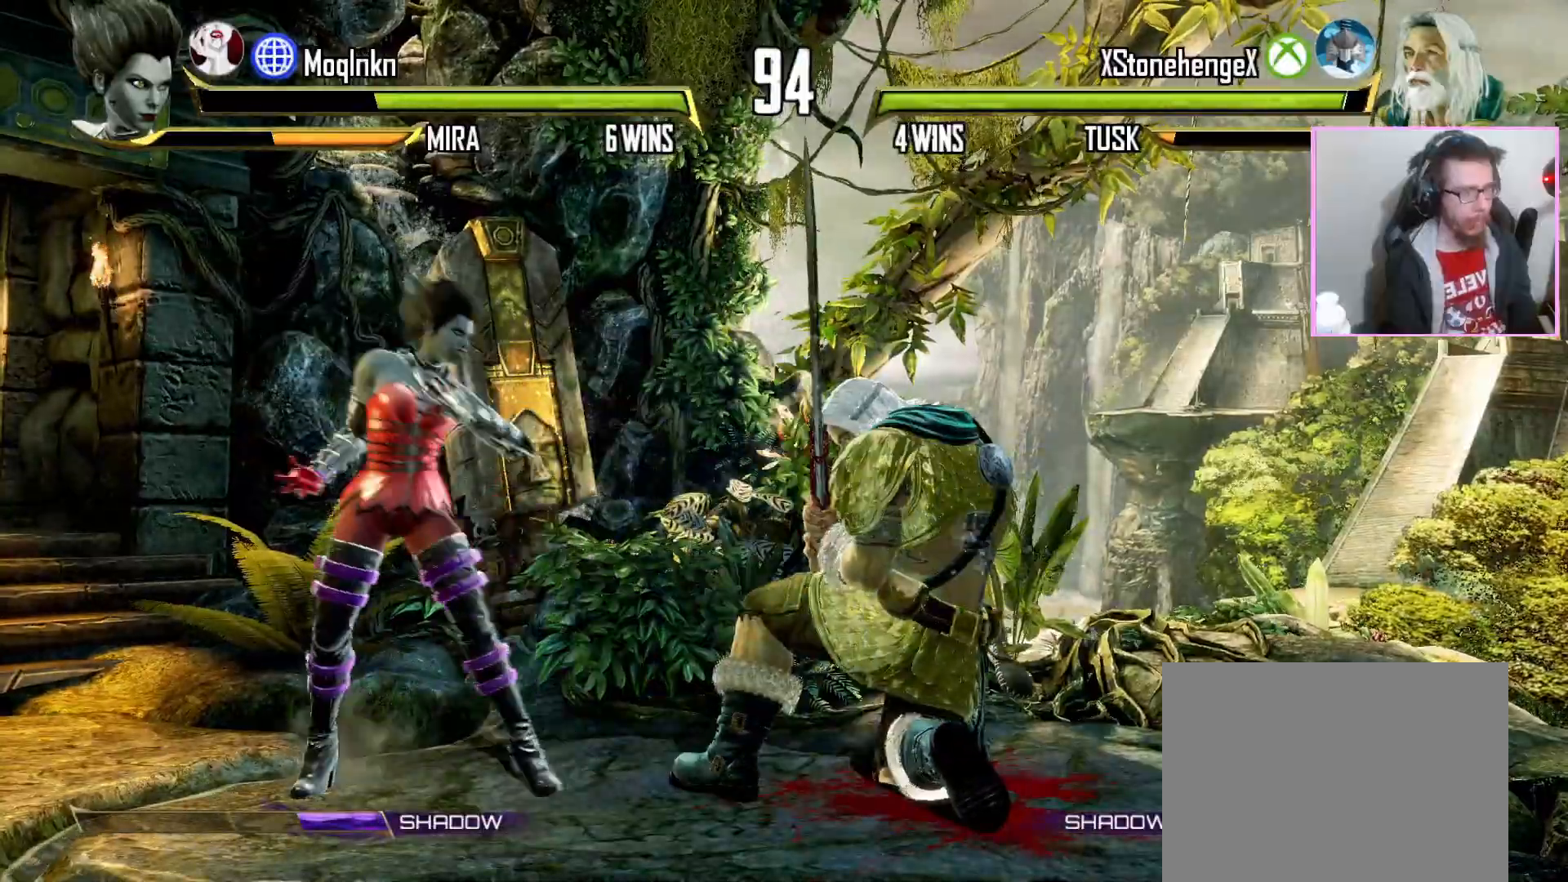
{"dt_ms": 500, "buttons": [], "events": []}
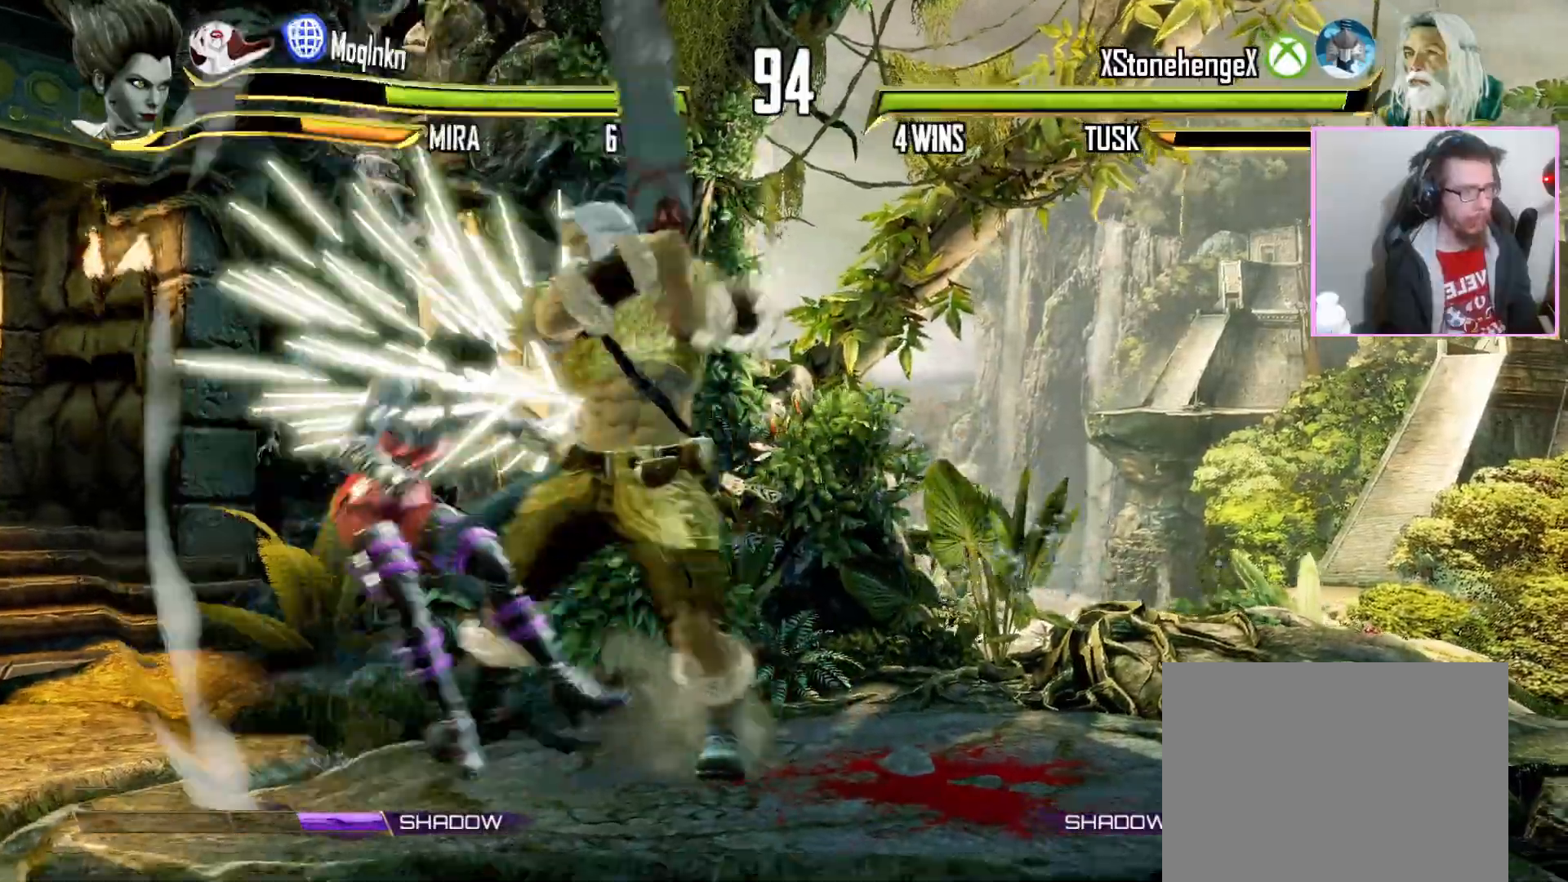
{"dt_ms": 500, "buttons": [], "events": []}
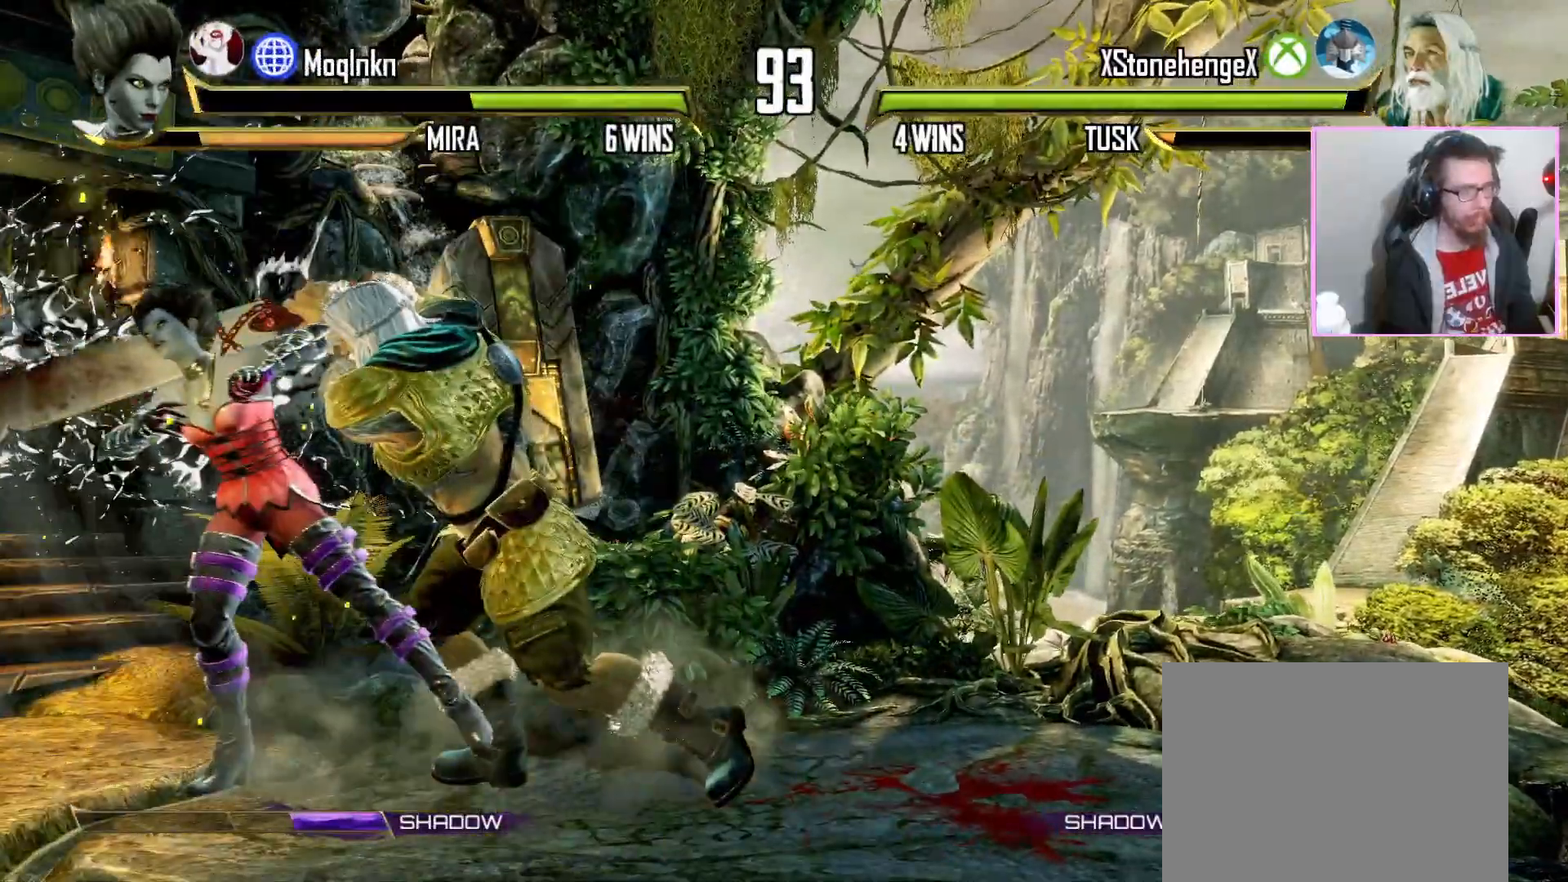
{"dt_ms": 500, "buttons": [], "events": [[383, "DPAD_LEFT", "down"], [433, "DPAD_LEFT", "up"]]}
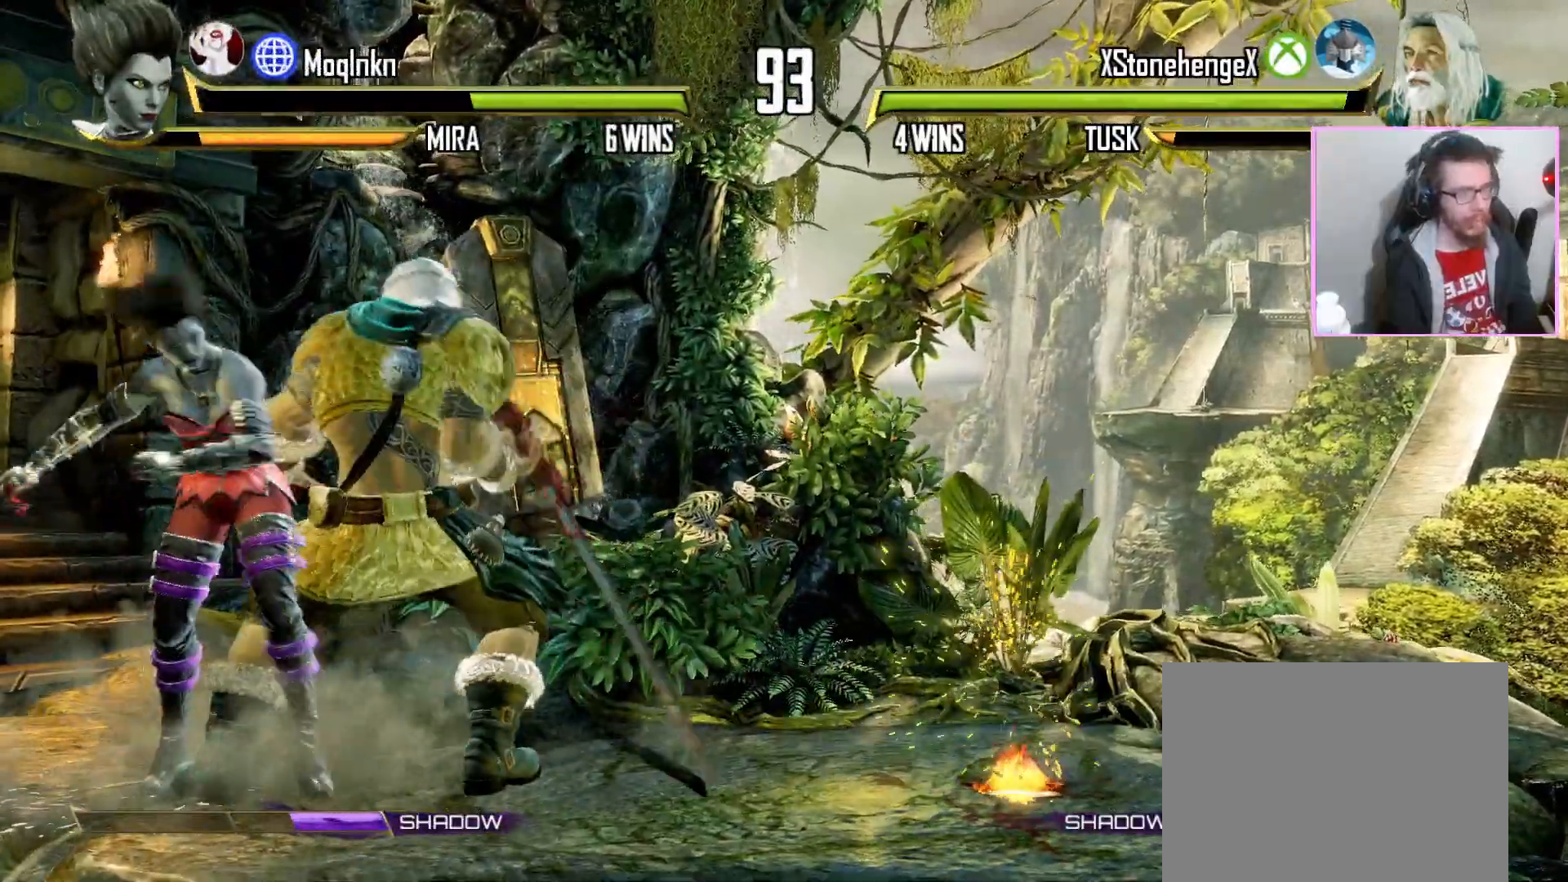
{"dt_ms": 500, "buttons": [], "events": [[283, "LP", "down"], [350, "LP", "up"]]}